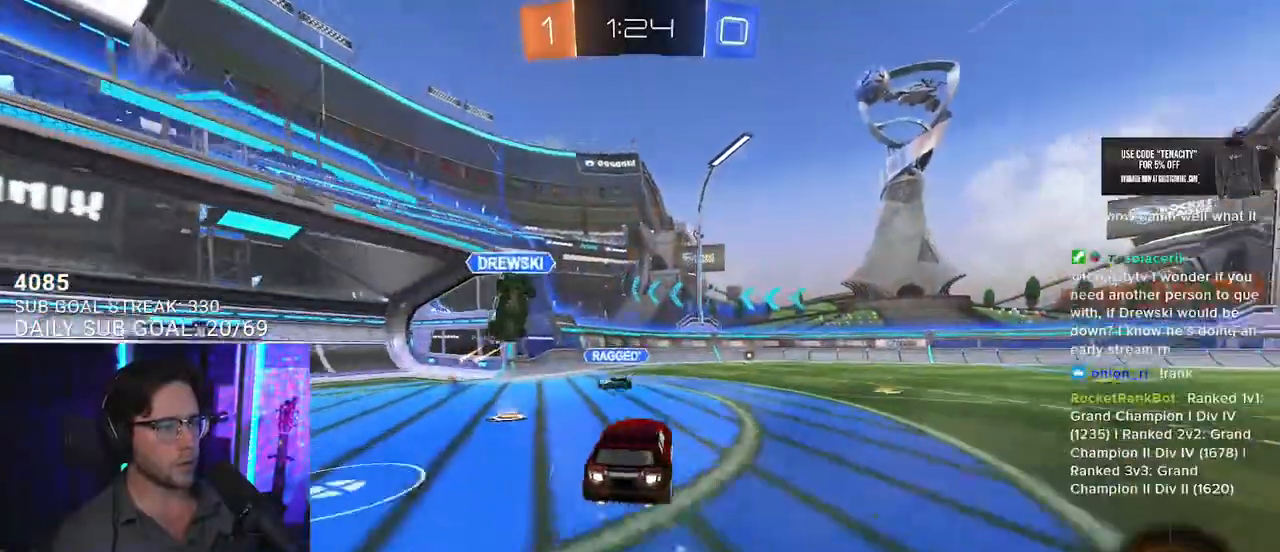
Gameplay with a controller (PlayStation layout); each line is a JSON object with the inputs held at the frame after it. "events" lists button and stick changes between this image and that frame as [ms after this image, input, new state], when the widget could be followed in between. Not read: L1 R1 START.
{"buttons": ["R2"], "left_stick": "down-left", "right_stick": "center", "events": [[67, "left_stick", "up"], [183, "left_stick", "left"], [250, "left_stick", "center"], [467, "left_stick", "down-left"]]}
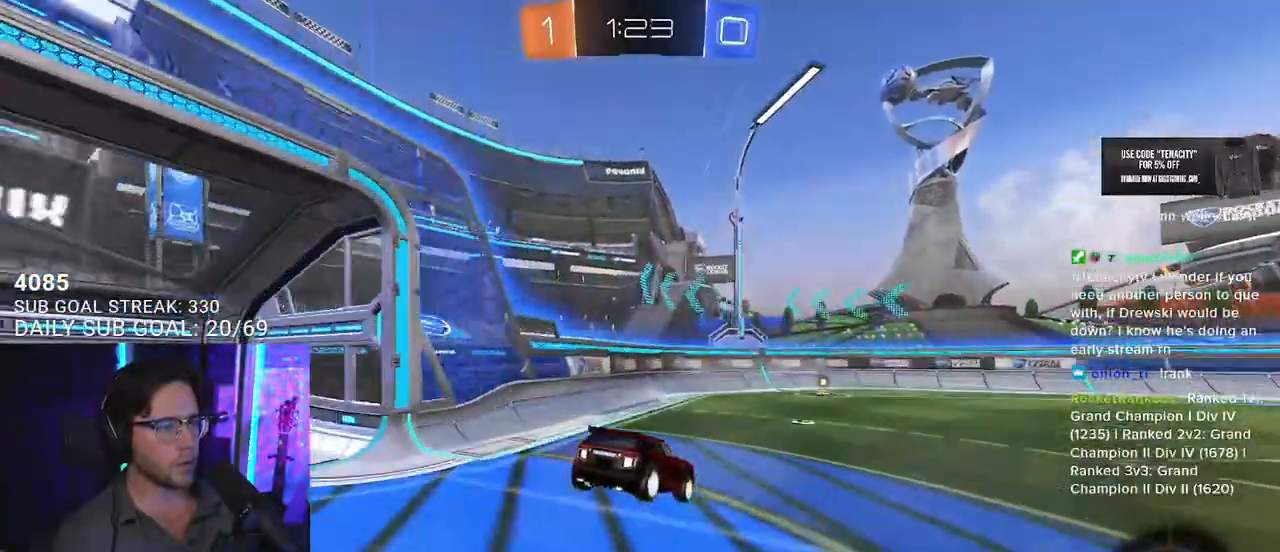
{"buttons": ["R2"], "left_stick": "up-right", "right_stick": "center", "events": [[50, "left_stick", "center"], [100, "left_stick", "down"], [283, "L2", "down"], [400, "L2", "up"], [400, "left_stick", "up-right"]]}
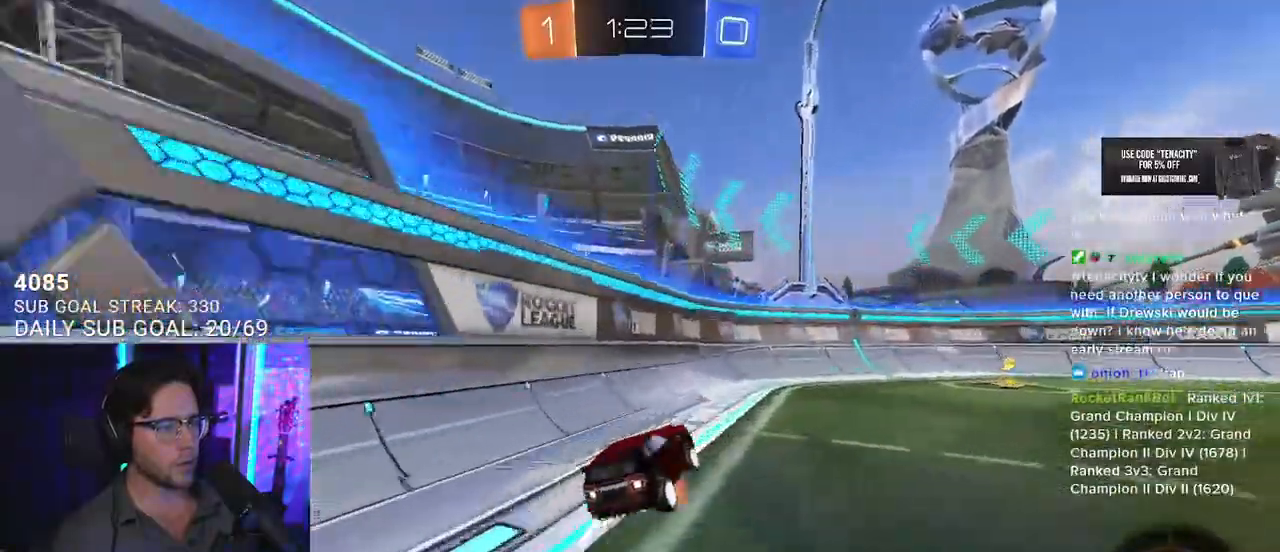
{"buttons": ["R2"], "left_stick": "right", "right_stick": "center", "events": [[17, "CROSS", "down"], [133, "CROSS", "up"], [183, "left_stick", "right"], [283, "left_stick", "center"], [300, "TRIANGLE", "down"], [400, "TRIANGLE", "up"], [400, "left_stick", "right"]]}
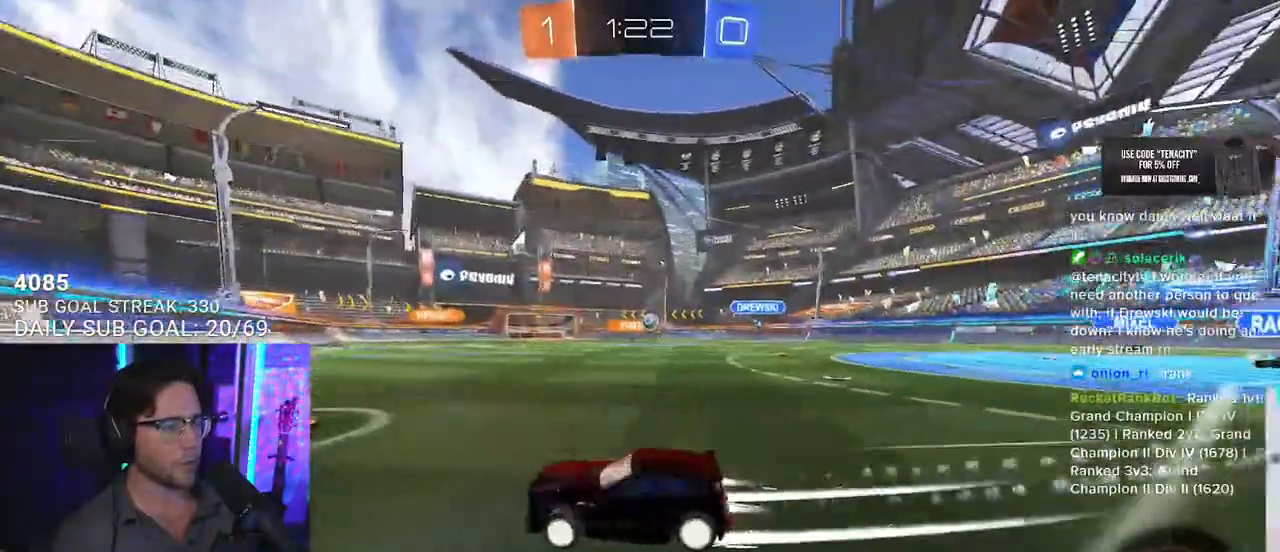
{"buttons": ["R2"], "left_stick": "center", "right_stick": "center", "events": [[350, "left_stick", "center"]]}
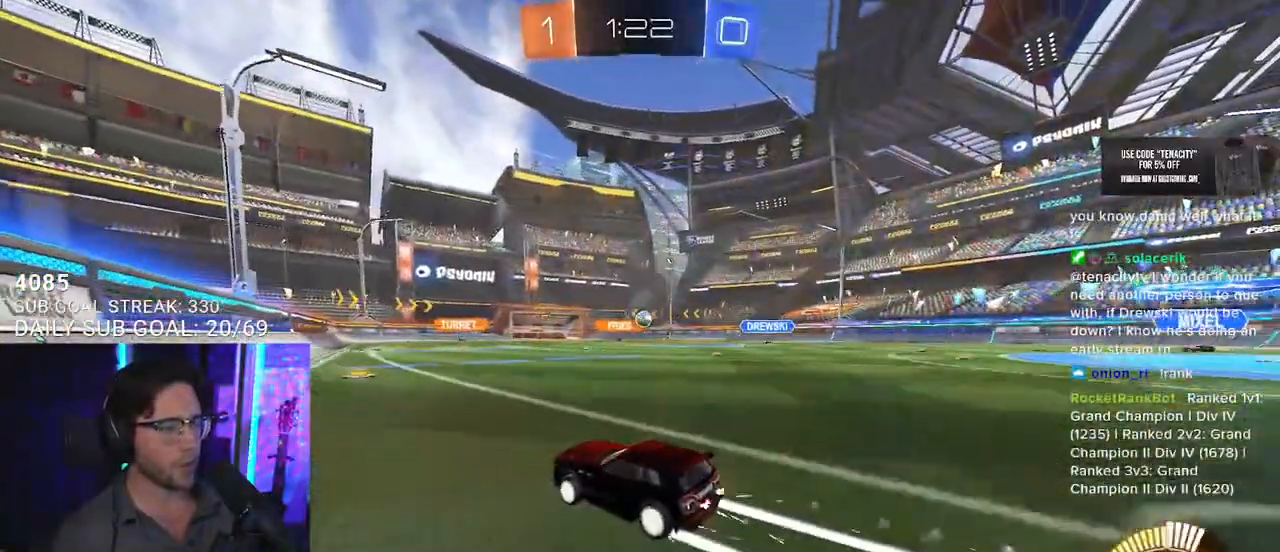
{"buttons": ["L2"], "left_stick": "left", "right_stick": "center", "events": [[150, "left_stick", "left"], [350, "R2", "up"], [383, "L2", "down"]]}
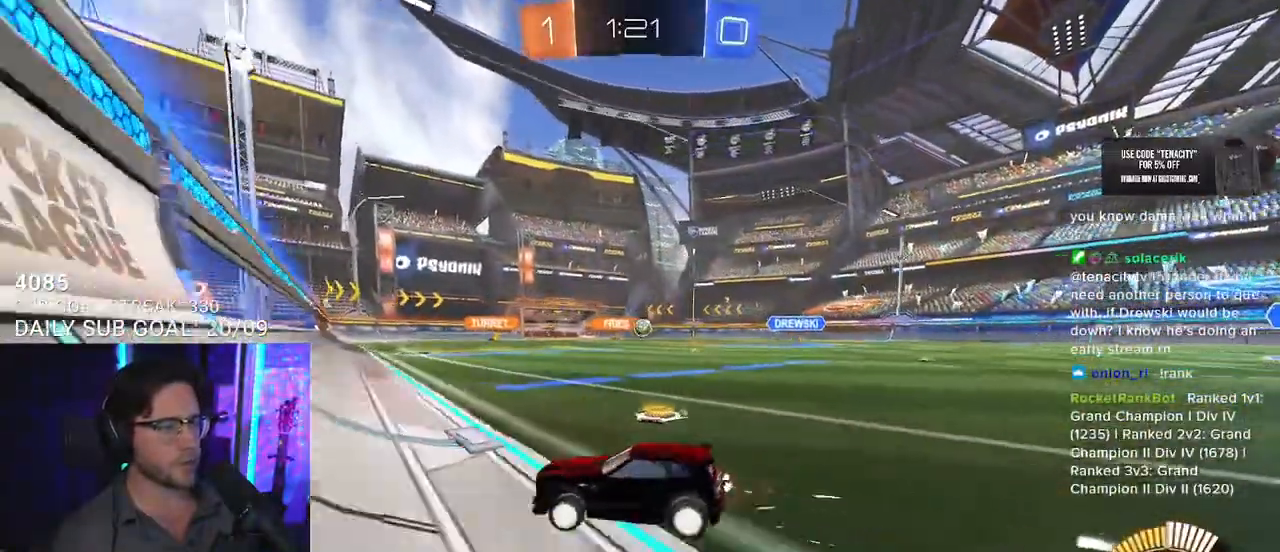
{"buttons": ["R2"], "left_stick": "up-right", "right_stick": "center", "events": [[100, "R2", "down"], [367, "left_stick", "up-right"], [383, "L2", "up"]]}
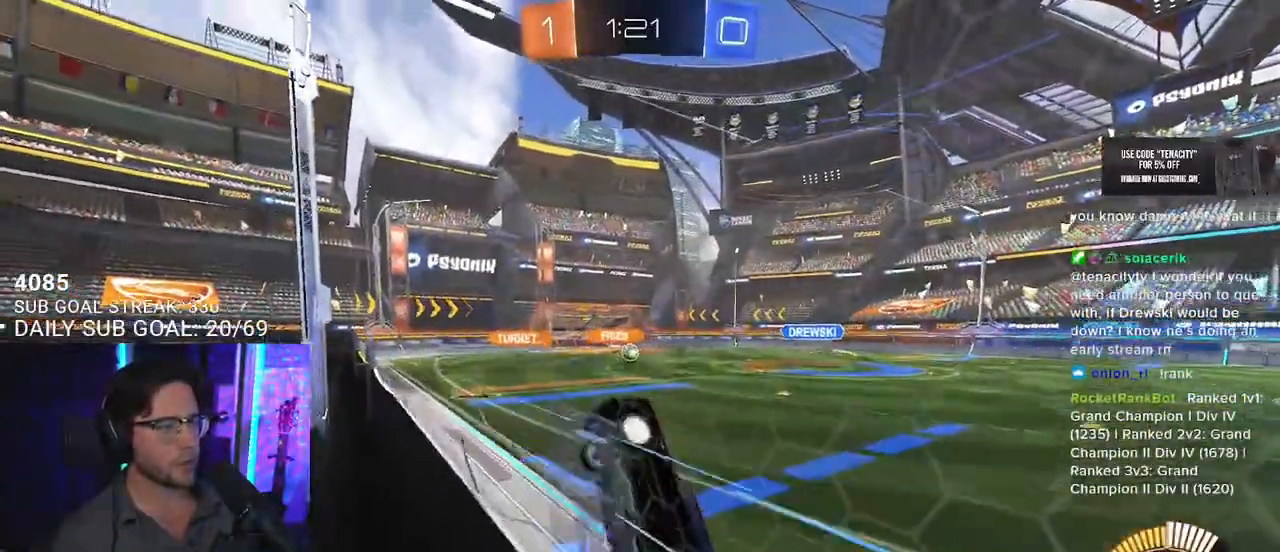
{"buttons": ["L2"], "left_stick": "left", "right_stick": "center", "events": [[283, "left_stick", "left"], [300, "L2", "down"], [333, "R2", "up"]]}
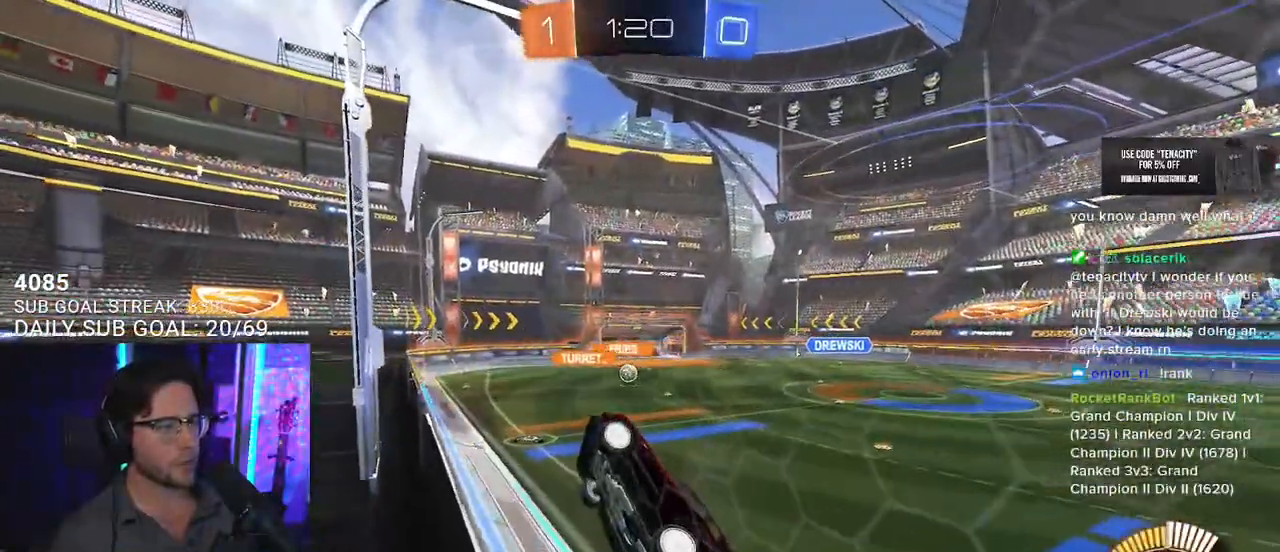
{"buttons": ["R2"], "left_stick": "left", "right_stick": "center", "events": [[83, "R2", "down"], [133, "L2", "up"]]}
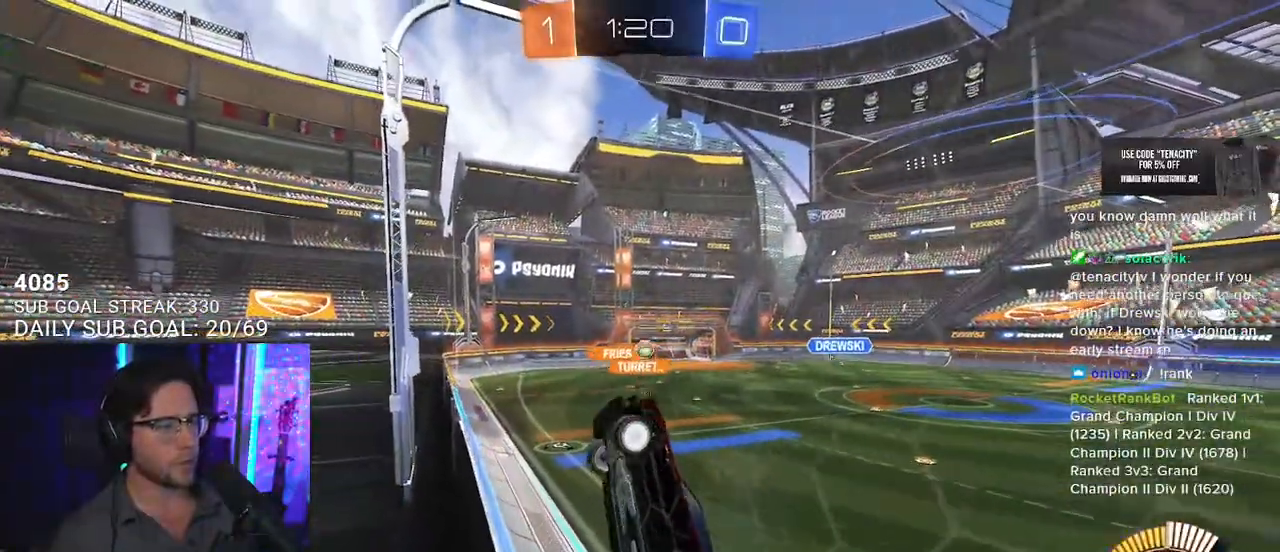
{"buttons": ["CROSS", "R2", "L3"], "left_stick": "down", "right_stick": "center", "events": [[117, "left_stick", "center"], [367, "left_stick", "down-left"], [467, "CROSS", "down"], [467, "left_stick", "down"], [483, "L3", "down"]]}
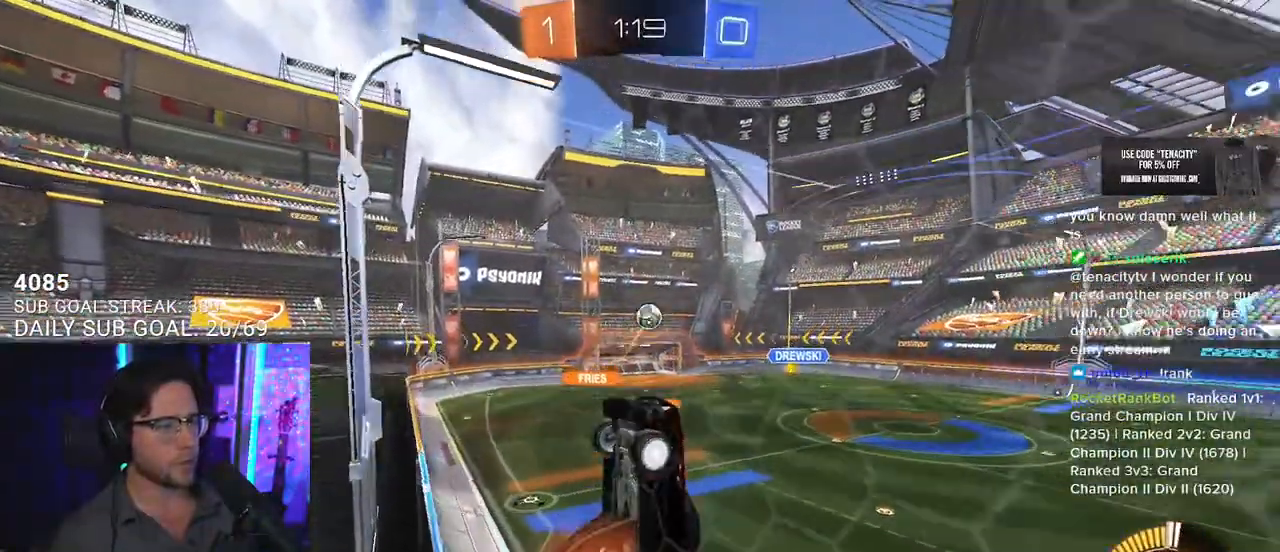
{"buttons": ["R2"], "left_stick": "up-right", "right_stick": "center", "events": [[150, "CROSS", "up"], [250, "left_stick", "up-left"], [333, "left_stick", "up"], [433, "L3", "up"], [450, "left_stick", "up-right"]]}
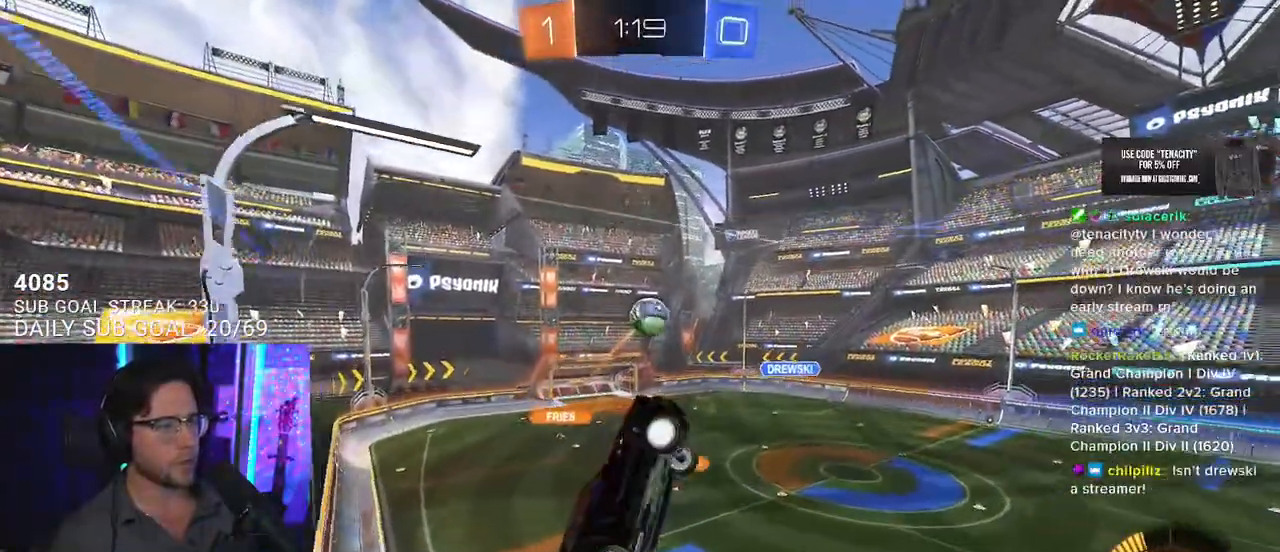
{"buttons": ["R2"], "left_stick": "up-left", "right_stick": "center", "events": [[117, "L3", "down"], [183, "left_stick", "down-left"], [217, "L3", "up"], [233, "L2", "down"], [283, "left_stick", "left"], [400, "L2", "up"], [467, "left_stick", "up-left"]]}
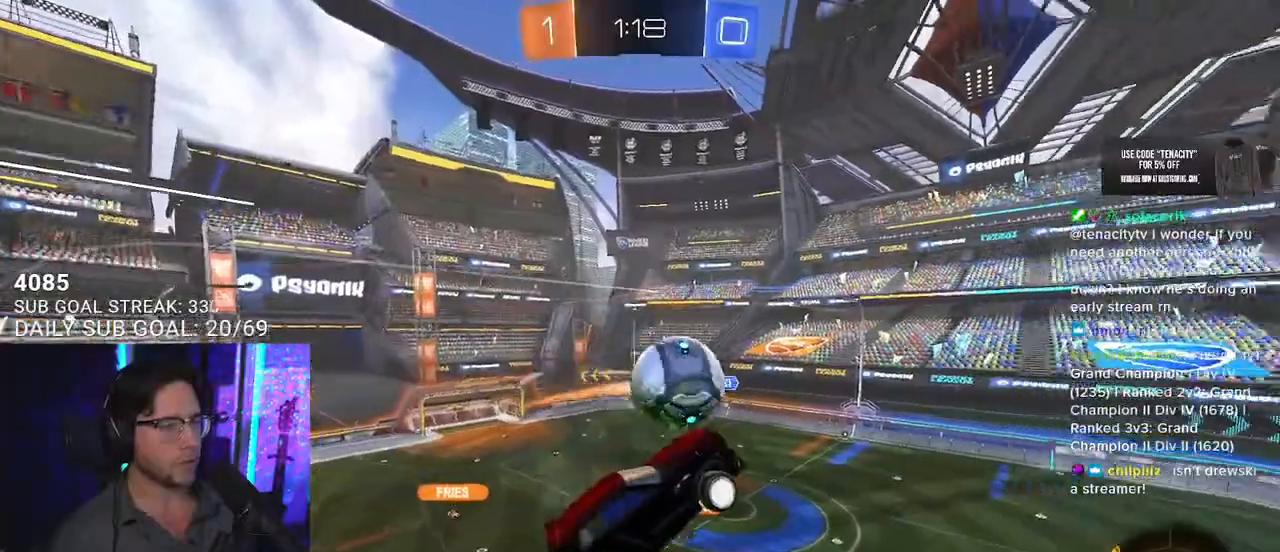
{"buttons": ["R2", "L3"], "left_stick": "down-right", "right_stick": "center", "events": [[17, "left_stick", "up"], [67, "CROSS", "down"], [67, "left_stick", "up-right"], [117, "L3", "down"], [117, "SQUARE", "down"], [183, "left_stick", "right"], [217, "CROSS", "up"], [283, "SQUARE", "up"], [383, "left_stick", "down-right"]]}
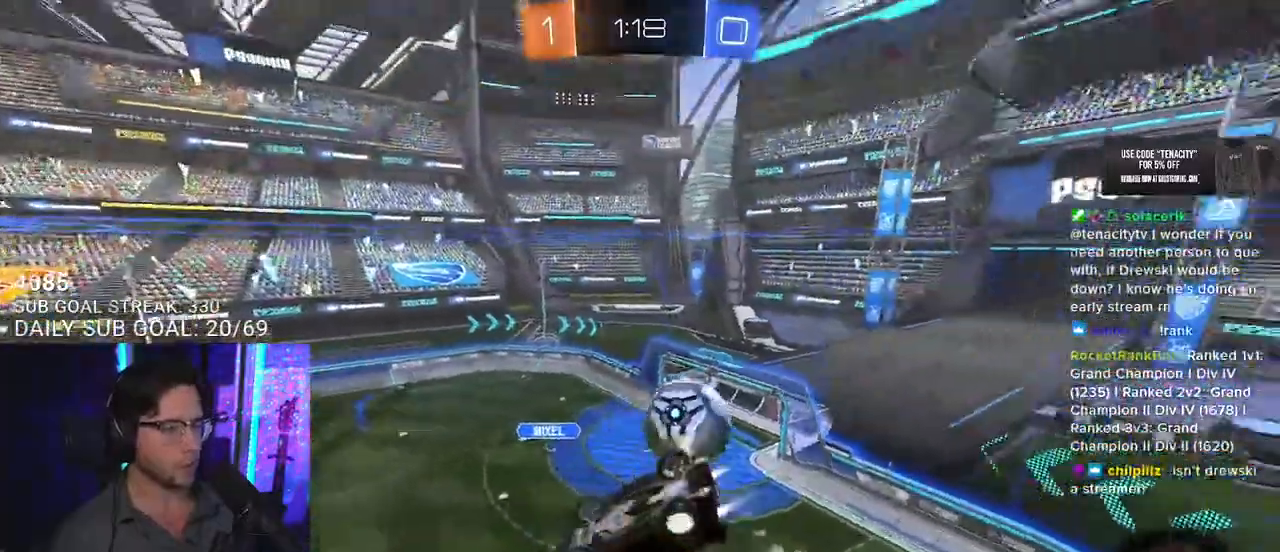
{"buttons": ["R2", "L3"], "left_stick": "up-right", "right_stick": "center", "events": [[183, "left_stick", "down"], [433, "left_stick", "up-right"]]}
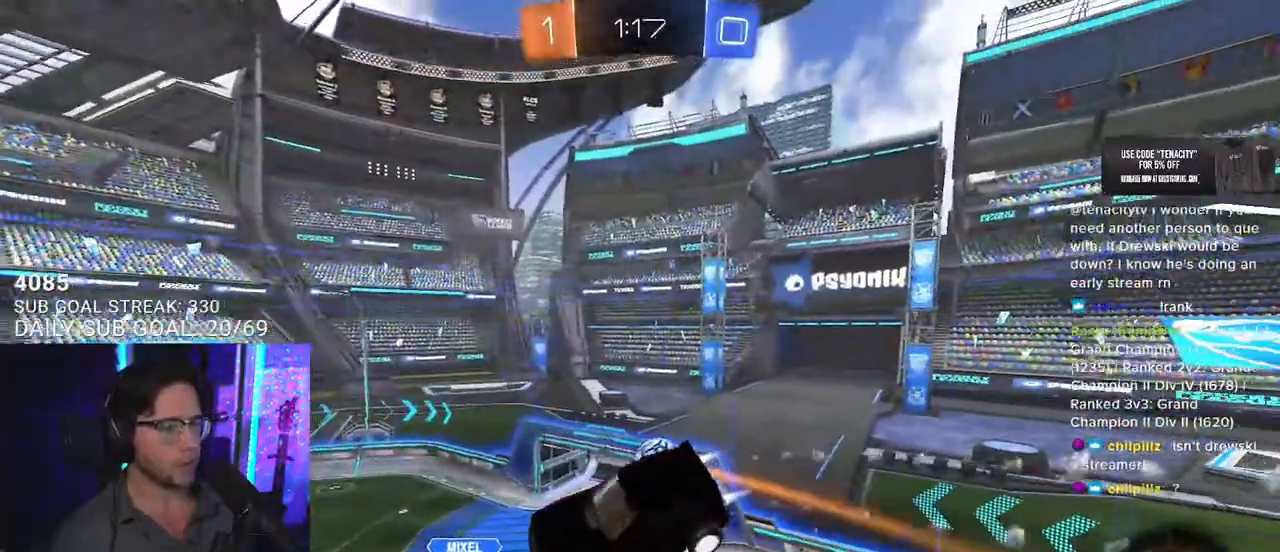
{"buttons": ["R2", "L3"], "left_stick": "up-right", "right_stick": "center", "events": [[83, "left_stick", "down-right"], [483, "left_stick", "up-right"]]}
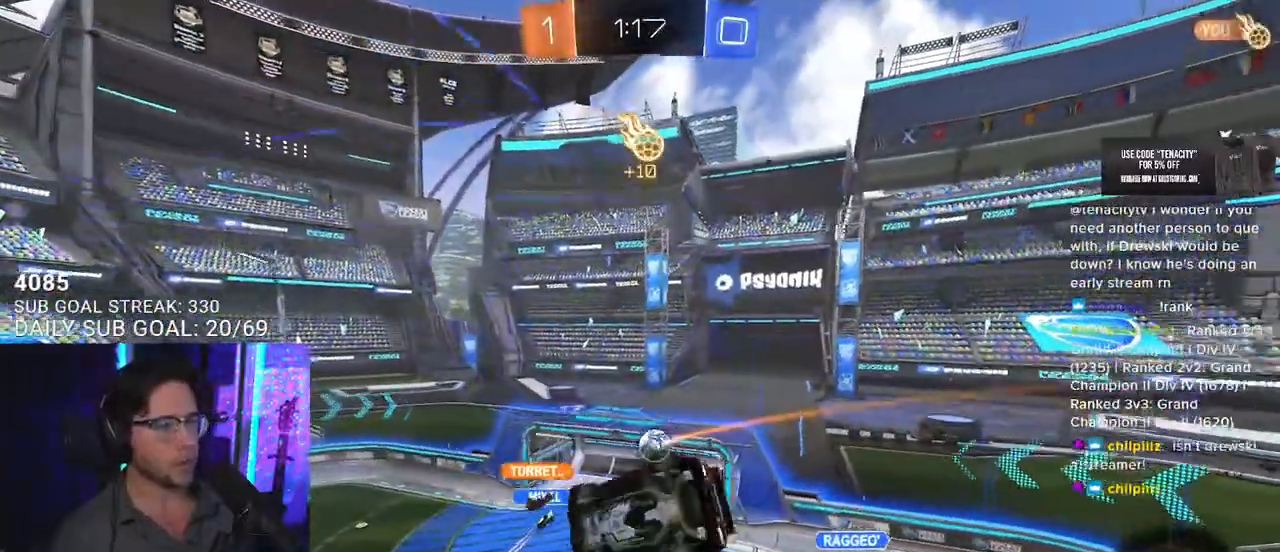
{"buttons": ["R2"], "left_stick": "down-right", "right_stick": "center", "events": [[17, "left_stick", "up"], [233, "left_stick", "right"], [283, "left_stick", "down-right"], [467, "L3", "up"]]}
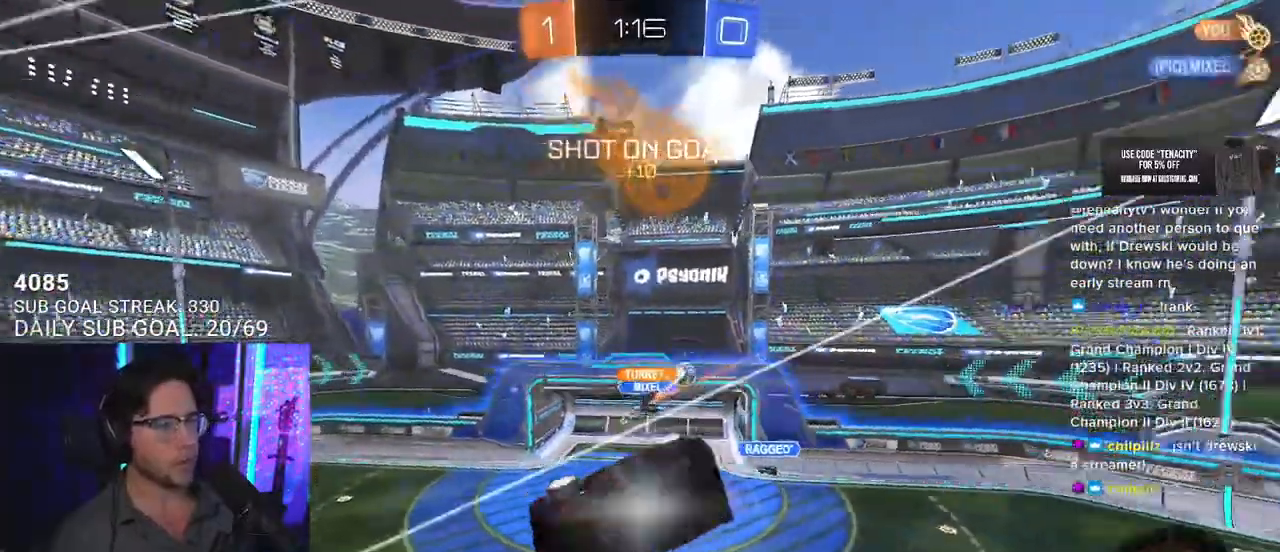
{"buttons": ["R2", "L3"], "left_stick": "up-left", "right_stick": "center", "events": [[33, "left_stick", "center"], [300, "left_stick", "left"], [333, "TRIANGLE", "down"], [450, "TRIANGLE", "up"], [450, "left_stick", "up-left"], [500, "L3", "down"]]}
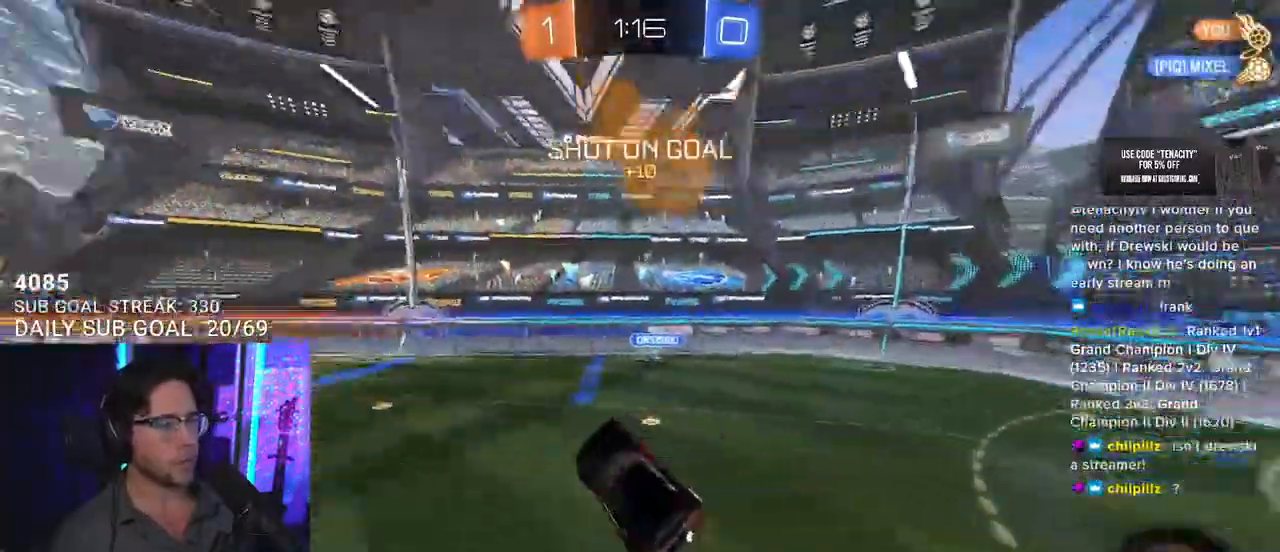
{"buttons": ["R2"], "left_stick": "left", "right_stick": "center", "events": [[50, "L3", "up"], [133, "left_stick", "up-right"], [433, "left_stick", "left"]]}
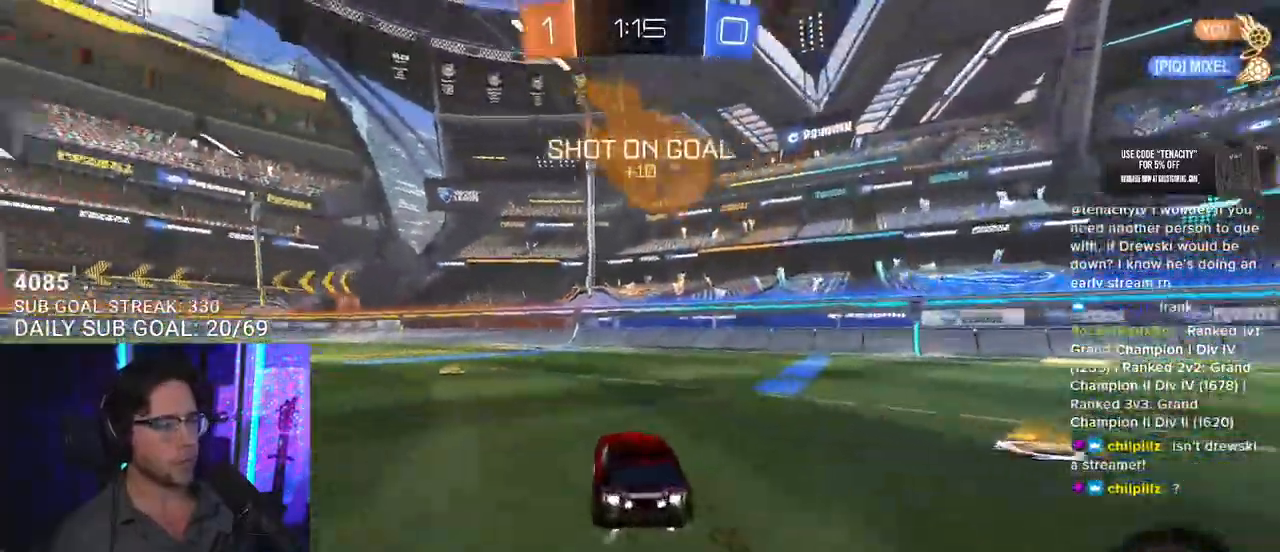
{"buttons": ["R2"], "left_stick": "center", "right_stick": "center", "events": [[467, "left_stick", "center"]]}
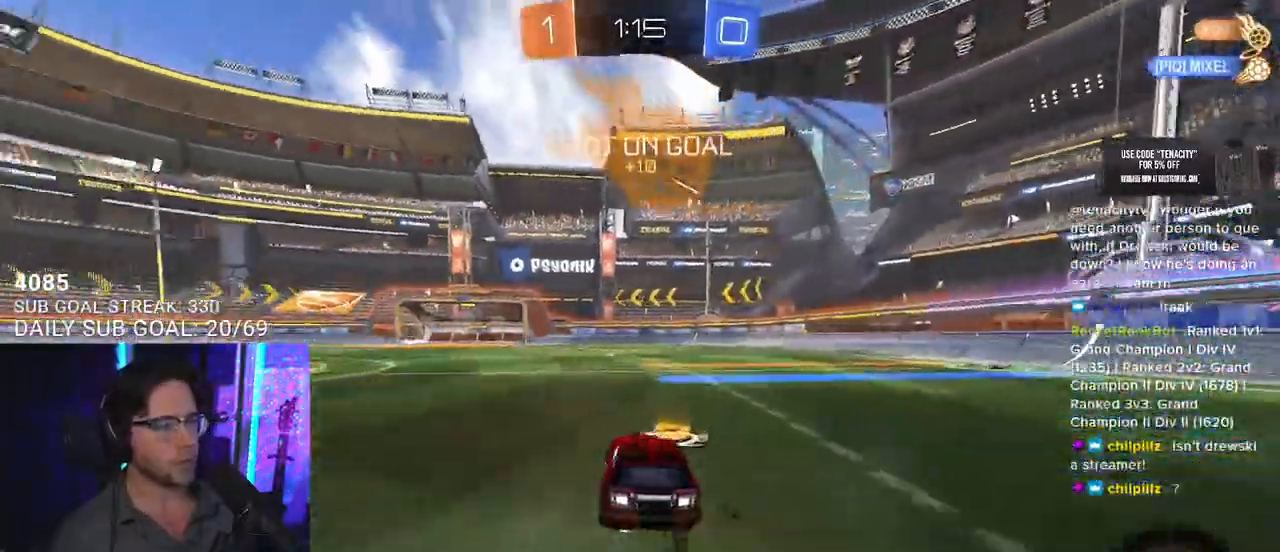
{"buttons": ["R2"], "left_stick": "center", "right_stick": "center", "events": [[83, "TRIANGLE", "down"], [217, "TRIANGLE", "up"], [250, "left_stick", "up-right"], [300, "left_stick", "center"]]}
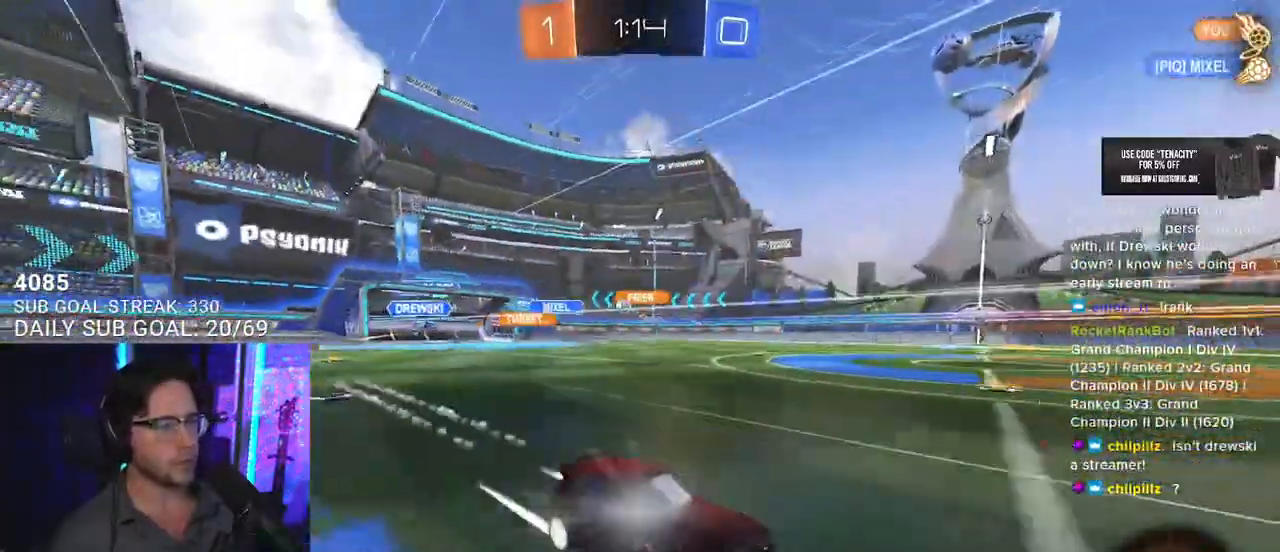
{"buttons": ["R2"], "left_stick": "down-left", "right_stick": "center", "events": [[183, "left_stick", "left"], [267, "left_stick", "center"], [500, "left_stick", "down-left"]]}
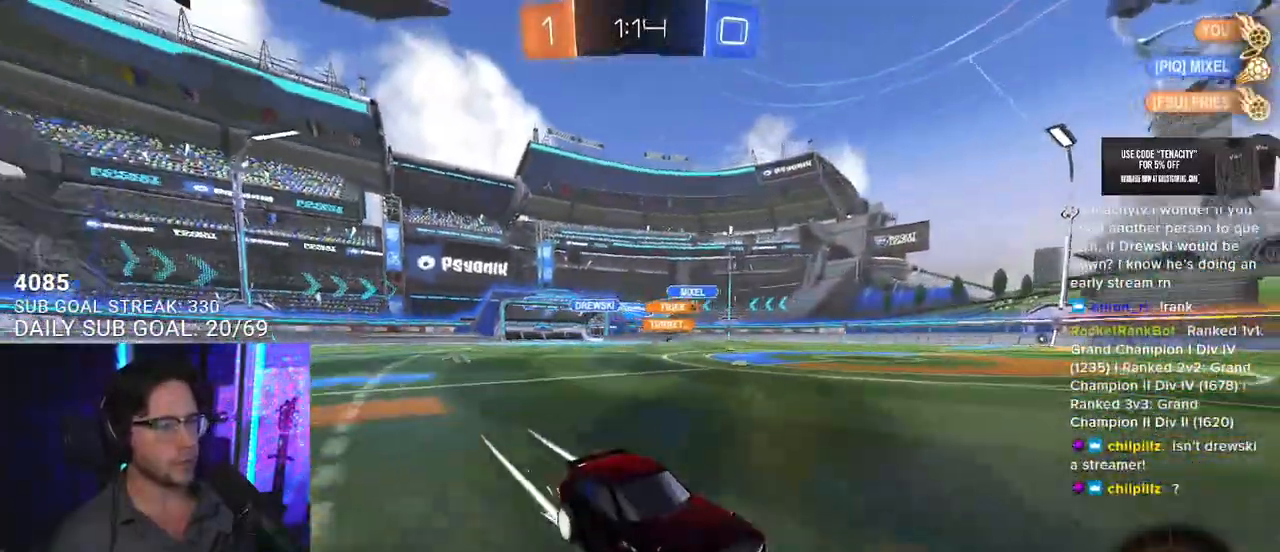
{"buttons": ["R2"], "left_stick": "left", "right_stick": "center", "events": [[33, "left_stick", "left"]]}
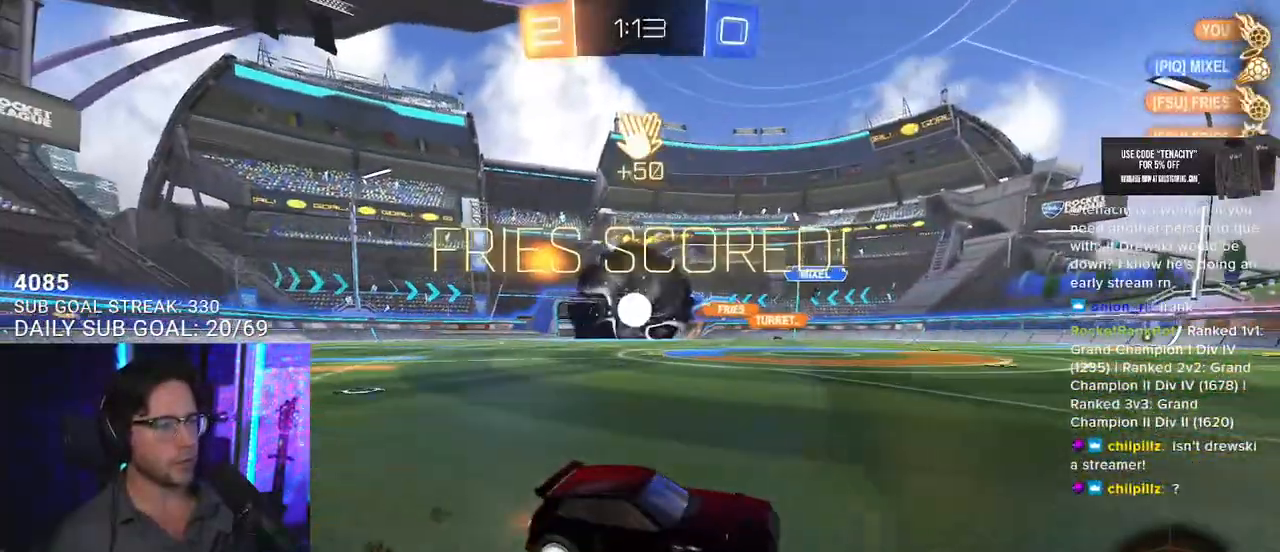
{"buttons": ["R2"], "left_stick": "up-right", "right_stick": "center", "events": [[50, "left_stick", "center"], [317, "TRIANGLE", "down"], [417, "TRIANGLE", "up"], [500, "left_stick", "up-right"]]}
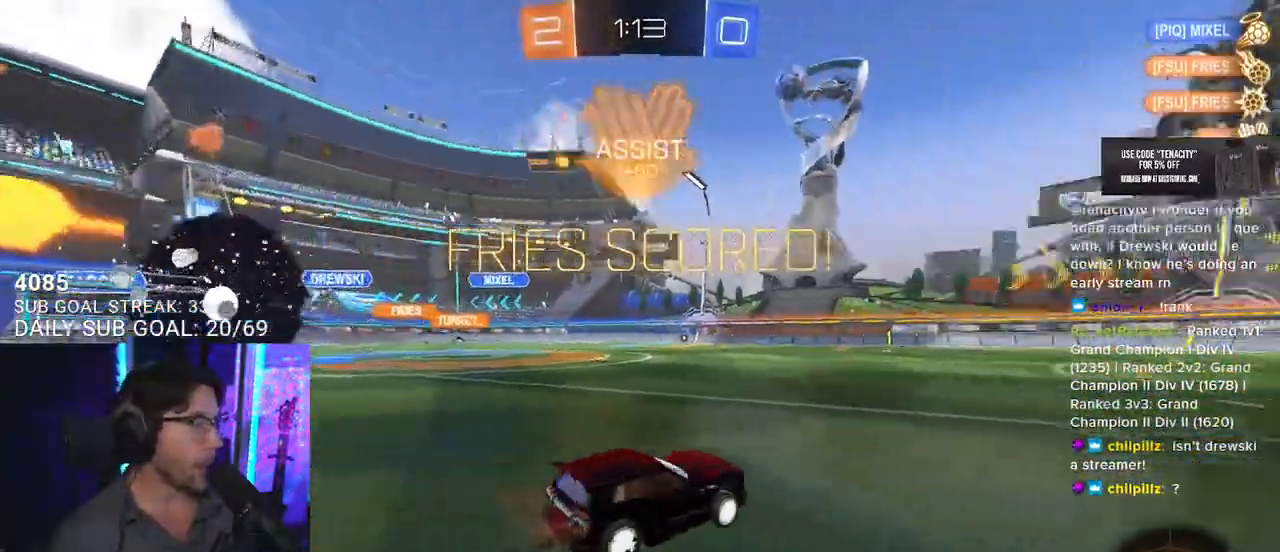
{"buttons": ["SQUARE", "L2", "R2"], "left_stick": "down-left", "right_stick": "center", "events": [[83, "CROSS", "down"], [217, "CROSS", "up"], [217, "L2", "down"], [217, "left_stick", "up-left"], [267, "CROSS", "down"], [283, "SQUARE", "down"], [333, "CROSS", "up"], [333, "L2", "up"], [333, "left_stick", "down"], [433, "L2", "down"], [483, "left_stick", "down-left"]]}
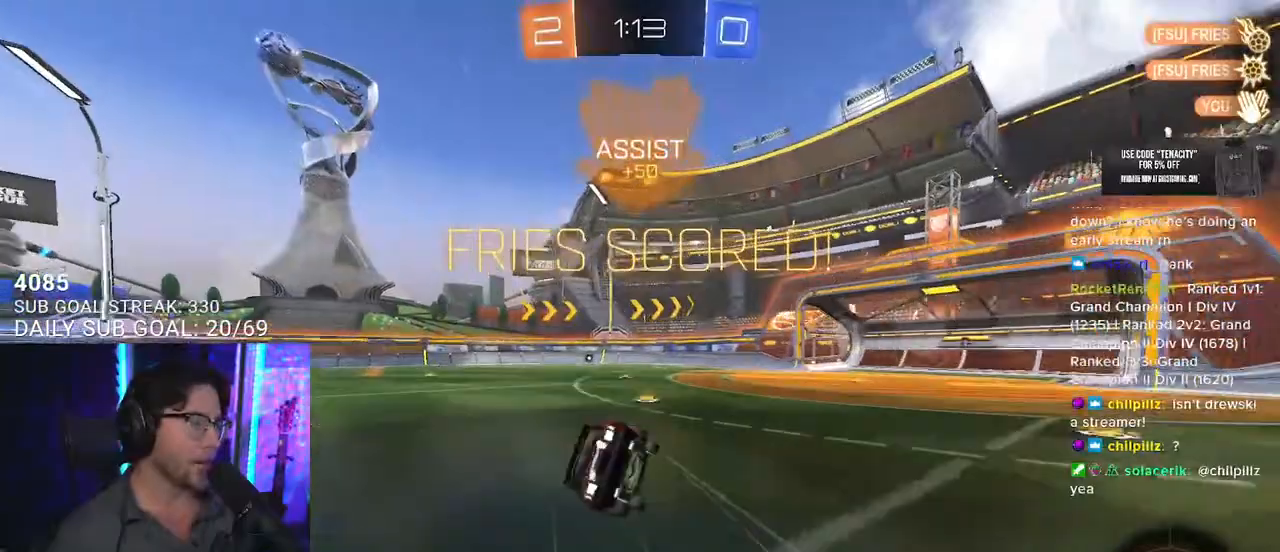
{"buttons": ["SQUARE", "L2", "R2"], "left_stick": "down-left", "right_stick": "center", "events": []}
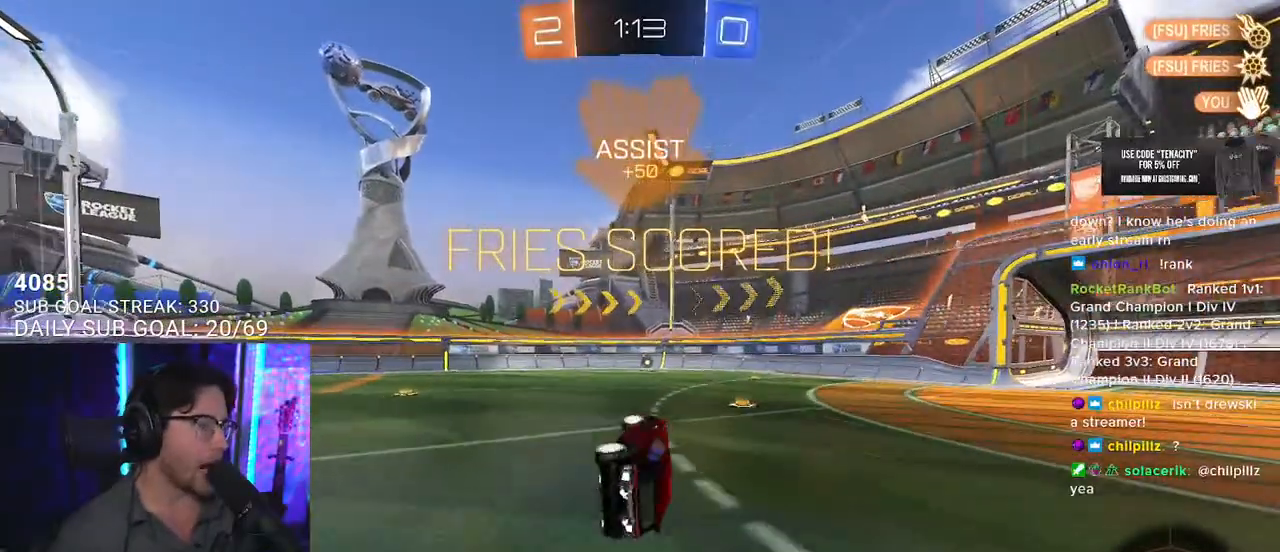
{"buttons": [], "left_stick": "center", "right_stick": "center", "events": [[100, "SQUARE", "up"], [150, "left_stick", "center"], [167, "L2", "up"], [317, "left_stick", "down-left"], [433, "left_stick", "center"], [467, "R2", "up"]]}
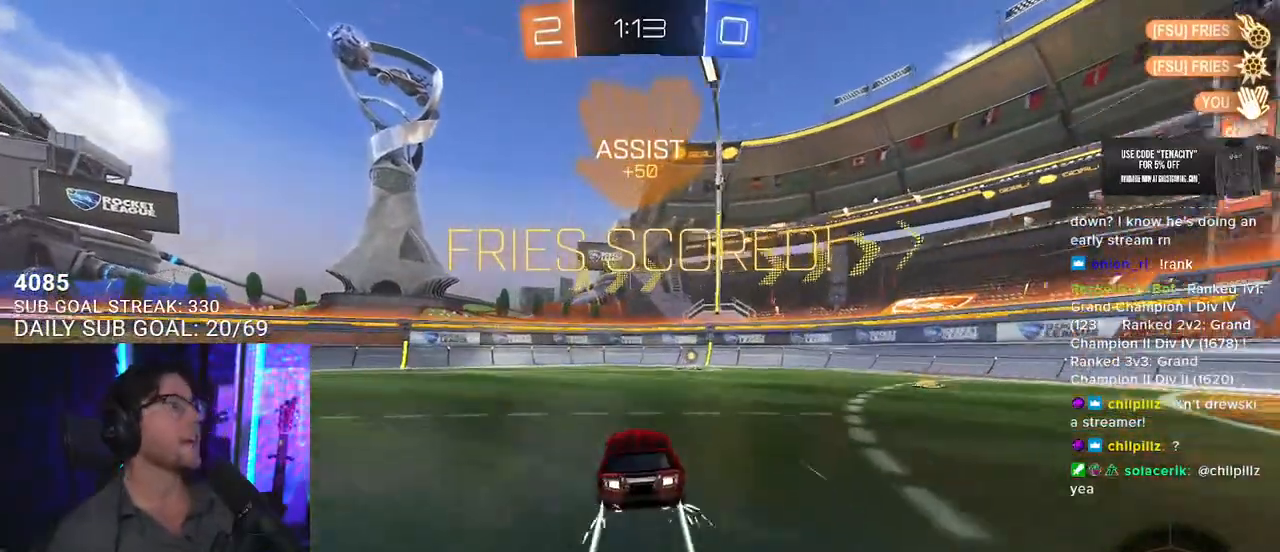
{"buttons": [], "left_stick": "center", "right_stick": "center", "events": [[100, "L2", "down"], [117, "left_stick", "up-right"], [133, "CROSS", "down"], [217, "CROSS", "up"], [267, "CROSS", "down"], [300, "L2", "up"], [383, "CROSS", "up"], [383, "left_stick", "center"]]}
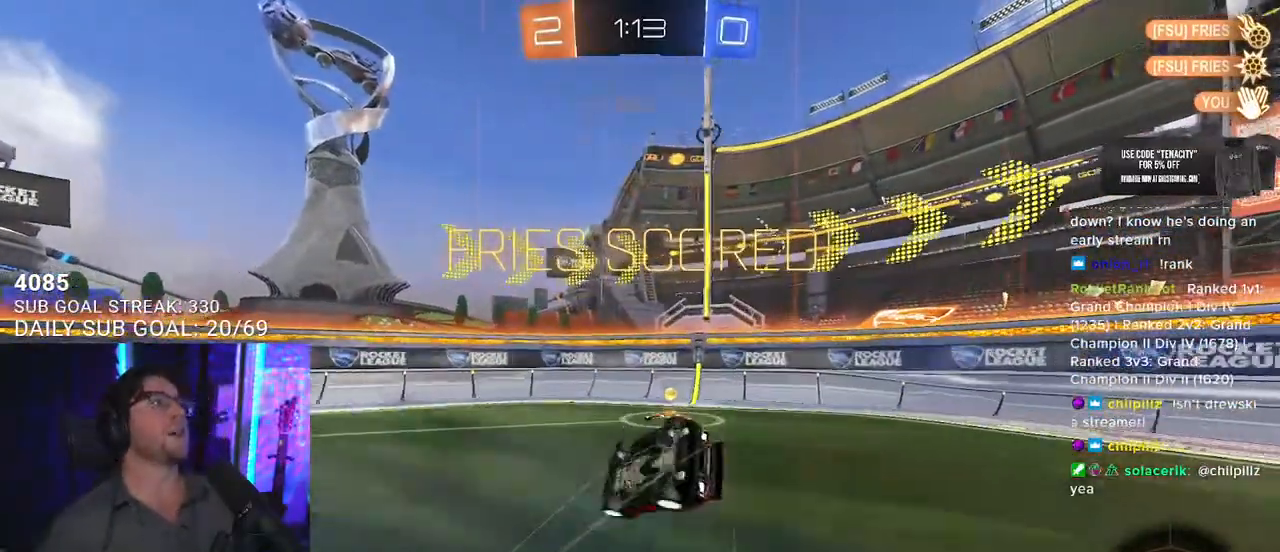
{"buttons": [], "left_stick": "center", "right_stick": "center", "events": []}
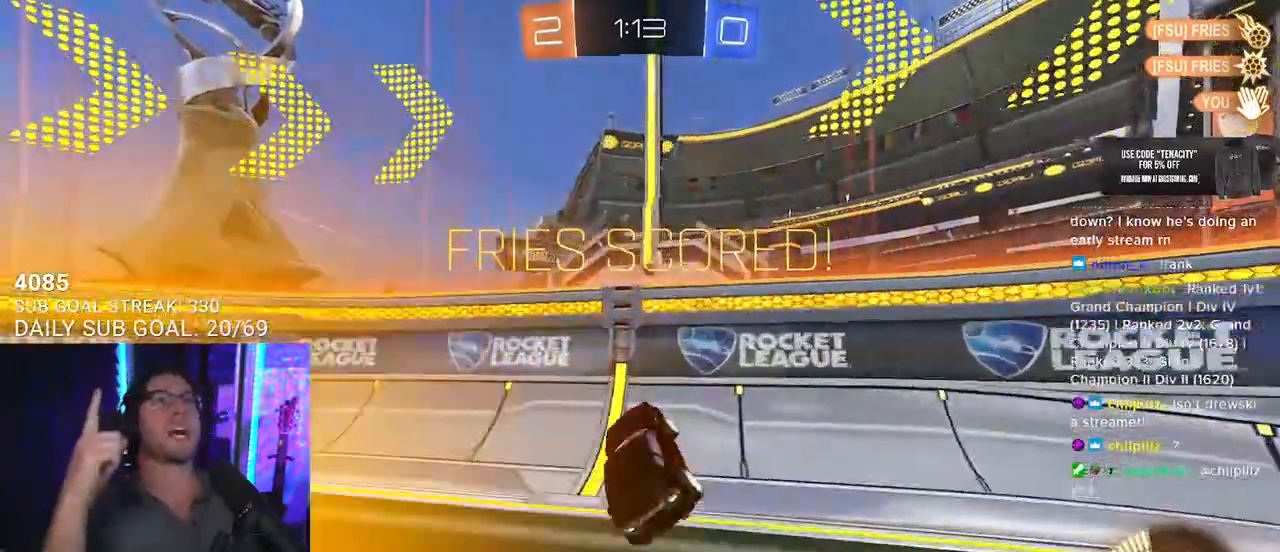
{"buttons": [], "left_stick": "center", "right_stick": "center", "events": []}
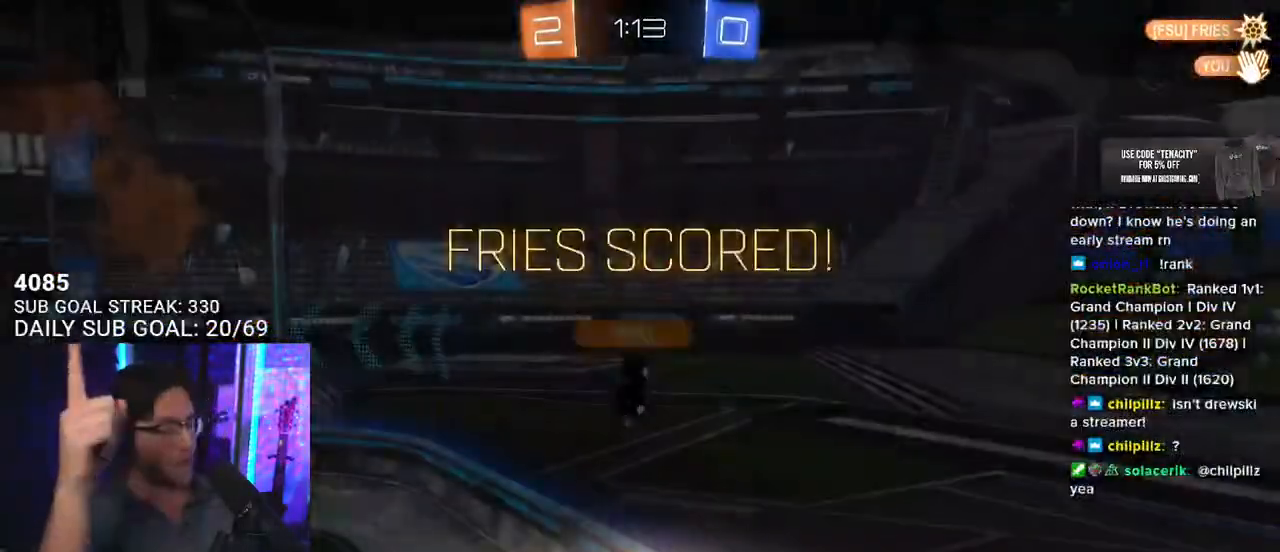
{"buttons": [], "left_stick": "center", "right_stick": "center", "events": []}
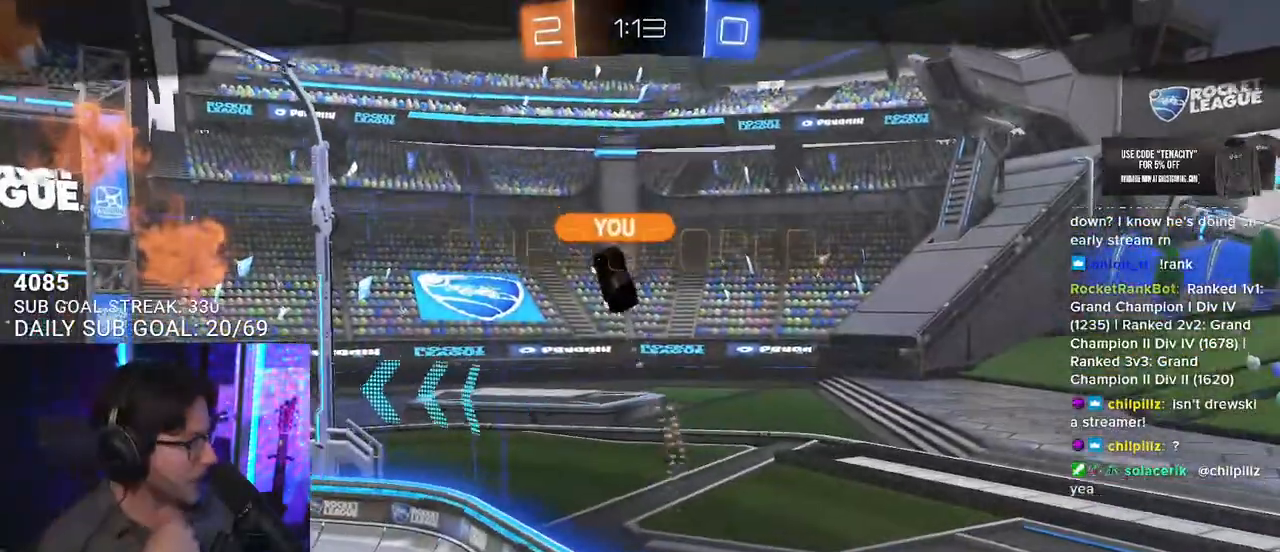
{"buttons": [], "left_stick": "center", "right_stick": "center", "events": [[17, "CROSS", "down"], [150, "CROSS", "up"]]}